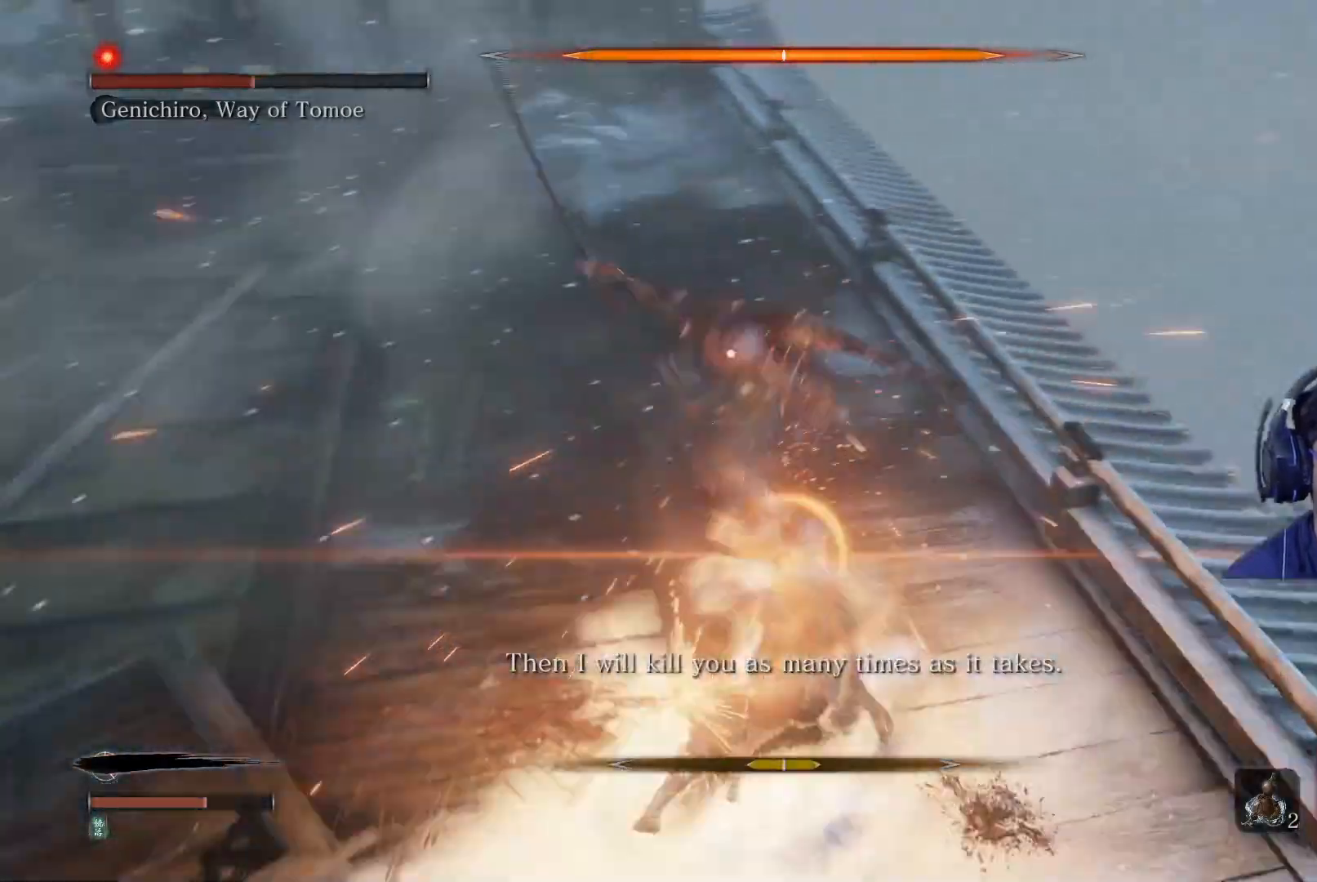
Gameplay with a controller (Xbox layout); each line is a JSON object with the inputs held at the frame after it. "events" lists button and stick changes between this image and that frame as [ms after this image, input, new state], when the widget could be followed in between.
{"buttons": [], "left_stick": "center", "right_stick": "center", "events": [[17, "R1", "down"], [150, "R1", "up"], [217, "R1", "down"], [317, "R1", "up"]]}
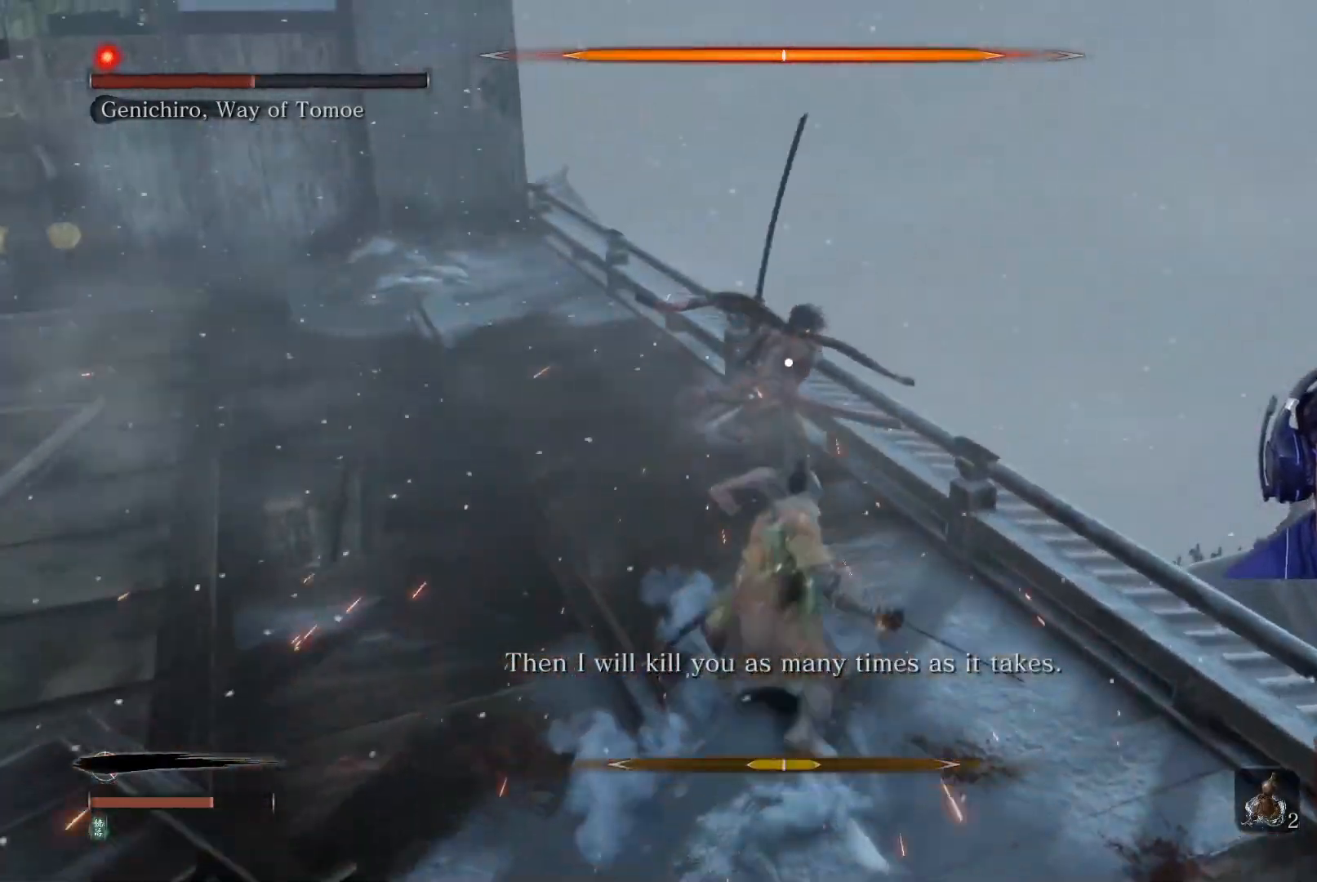
{"buttons": [], "left_stick": "down-left", "right_stick": "center", "events": [[250, "left_stick", "down"], [417, "left_stick", "down-left"]]}
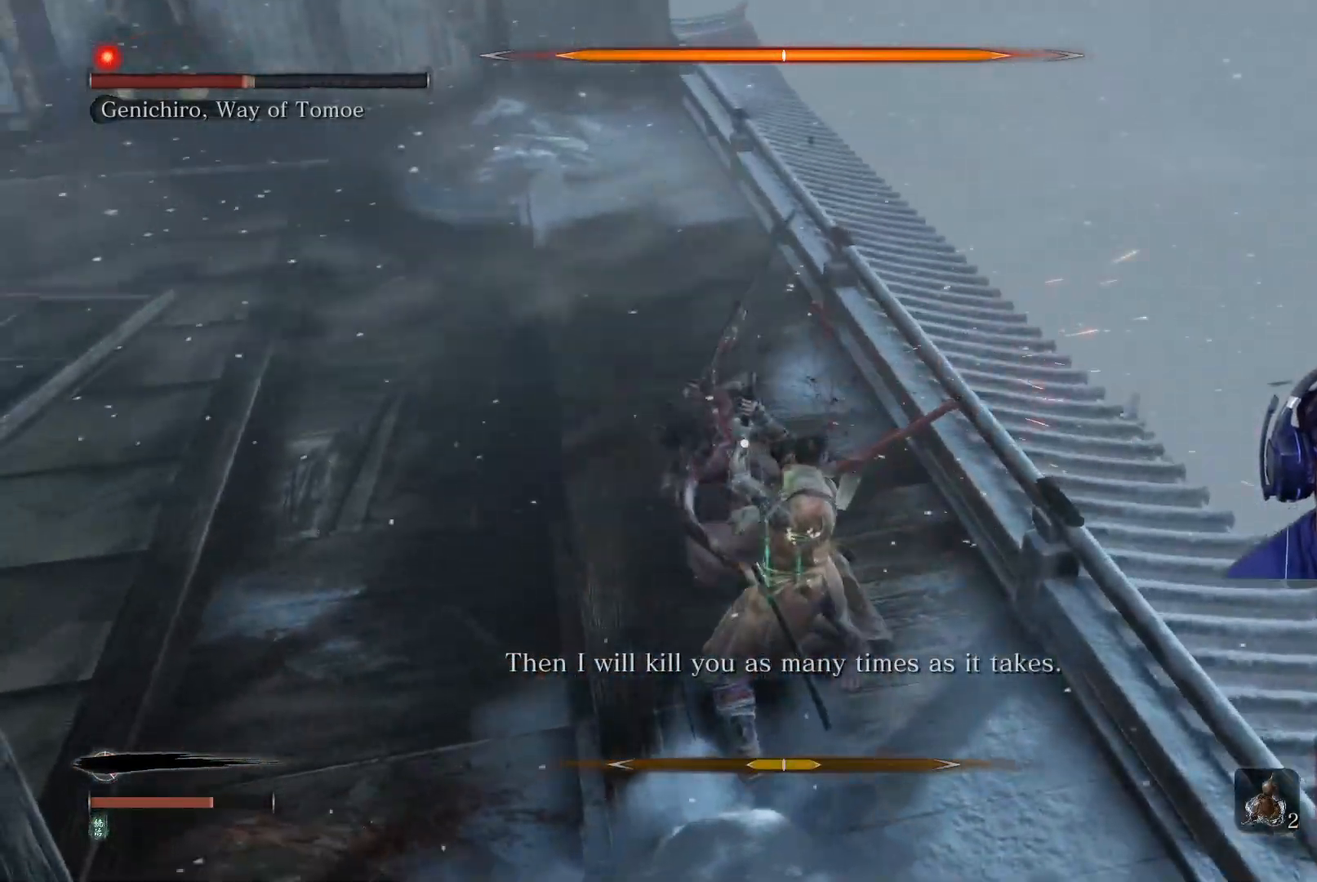
{"buttons": [], "left_stick": "down-left", "right_stick": "center", "events": [[217, "L1", "down"], [233, "L3", "down"], [333, "L3", "up"], [350, "L1", "up"], [400, "L1", "down"], [483, "L1", "up"]]}
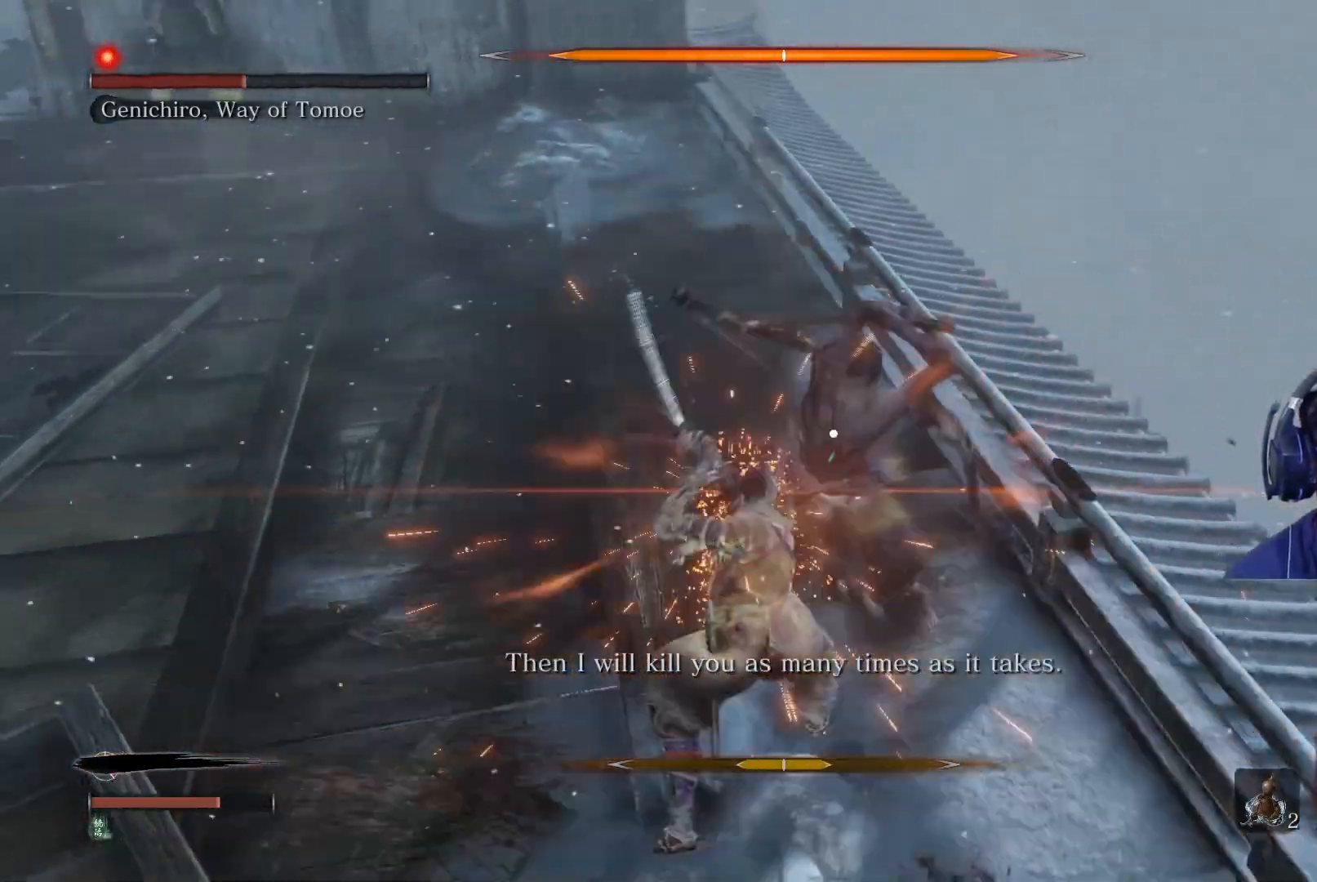
{"buttons": [], "left_stick": "left", "right_stick": "center", "events": [[33, "L1", "down"], [50, "left_stick", "left"], [117, "L1", "up"], [183, "L1", "down"], [233, "L1", "up"], [300, "L1", "down"], [400, "L1", "up"]]}
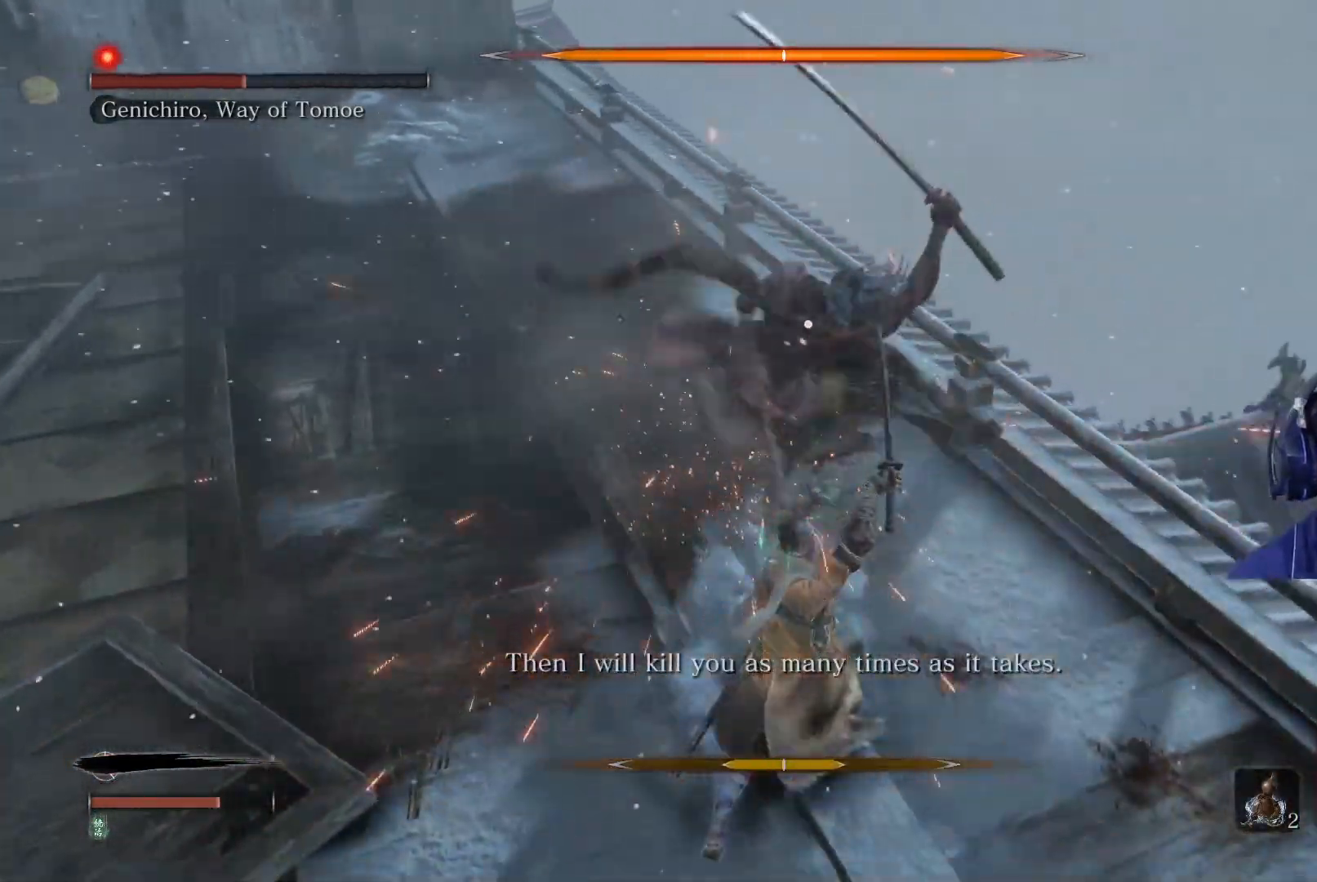
{"buttons": [], "left_stick": "left", "right_stick": "center", "events": [[67, "L1", "down"], [167, "L1", "up"], [233, "L1", "down"], [317, "L1", "up"]]}
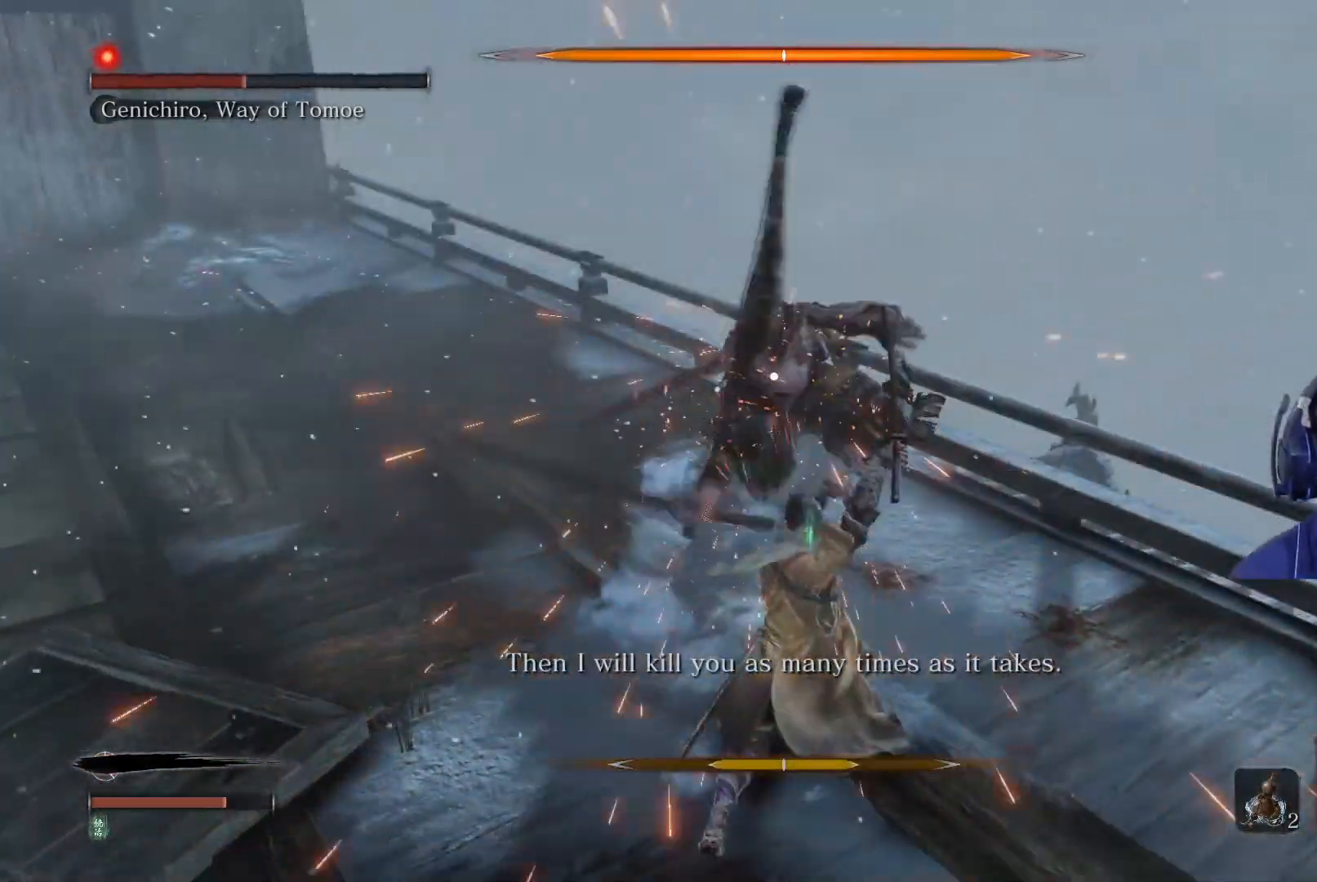
{"buttons": [], "left_stick": "left", "right_stick": "center", "events": [[17, "L1", "down"], [83, "L1", "up"], [267, "L1", "down"], [333, "L1", "up"], [383, "L1", "down"], [467, "L1", "up"]]}
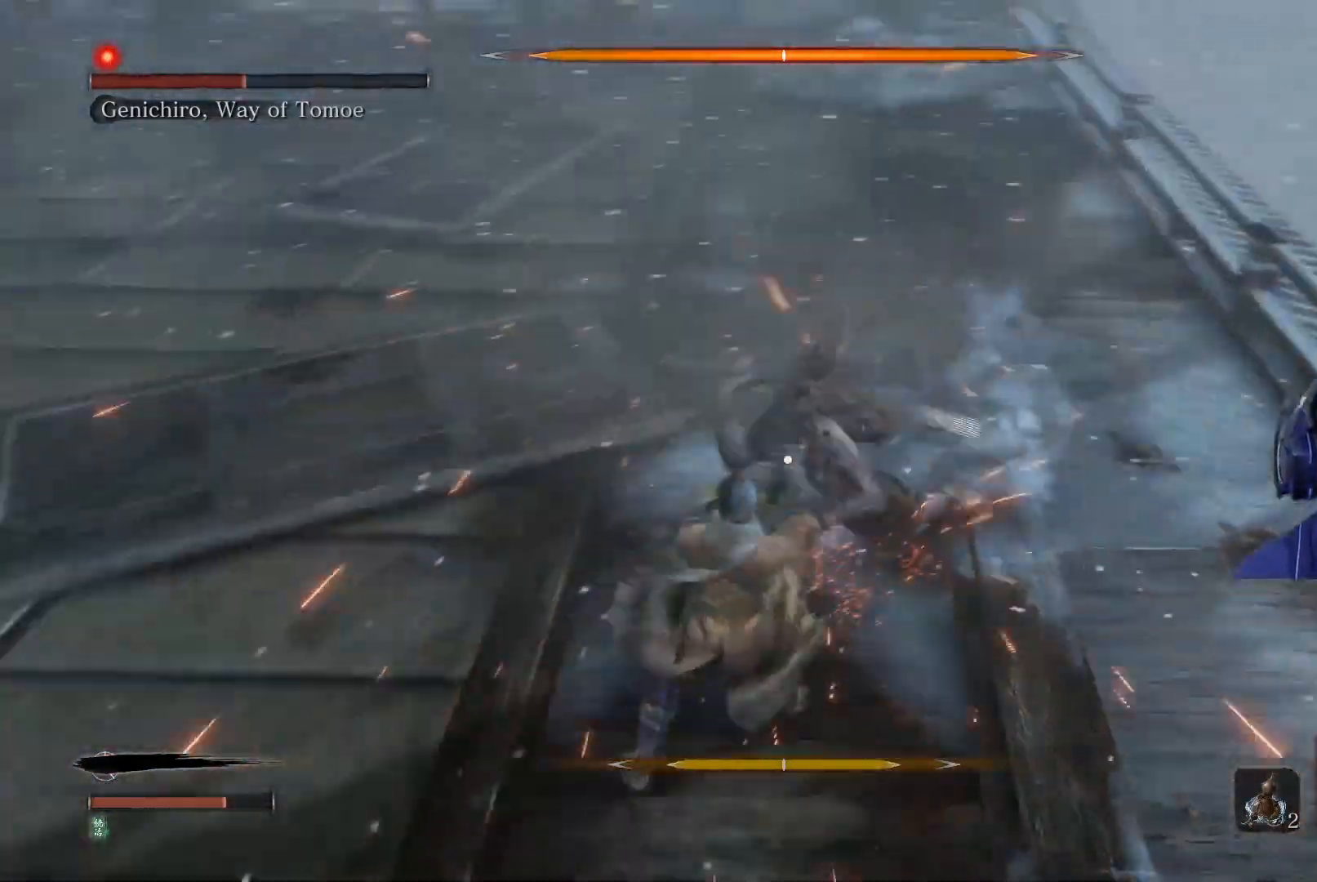
{"buttons": [], "left_stick": "left", "right_stick": "center", "events": [[150, "L1", "down"], [250, "L1", "up"]]}
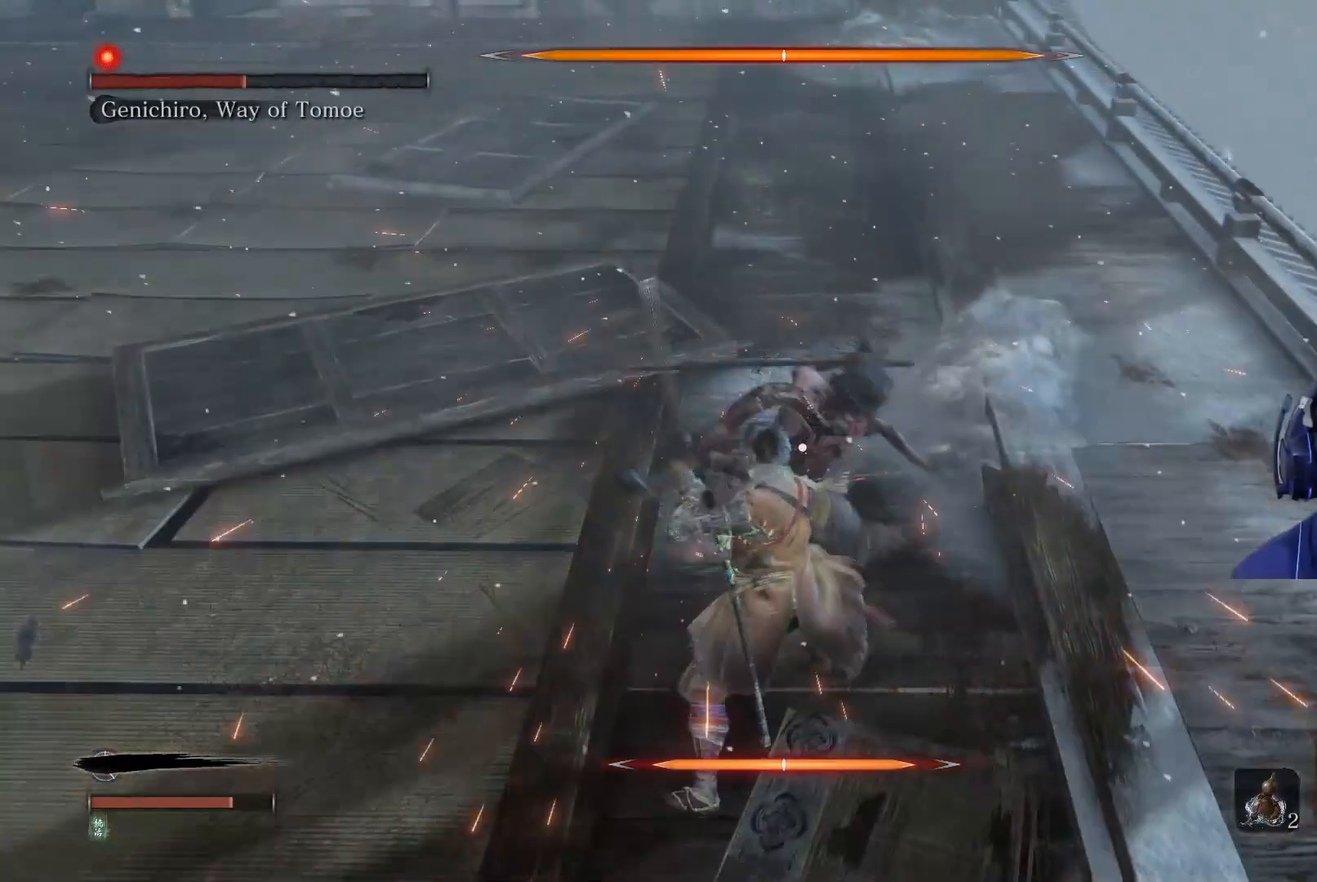
{"buttons": ["L1"], "left_stick": "left", "right_stick": "center", "events": [[467, "L1", "down"]]}
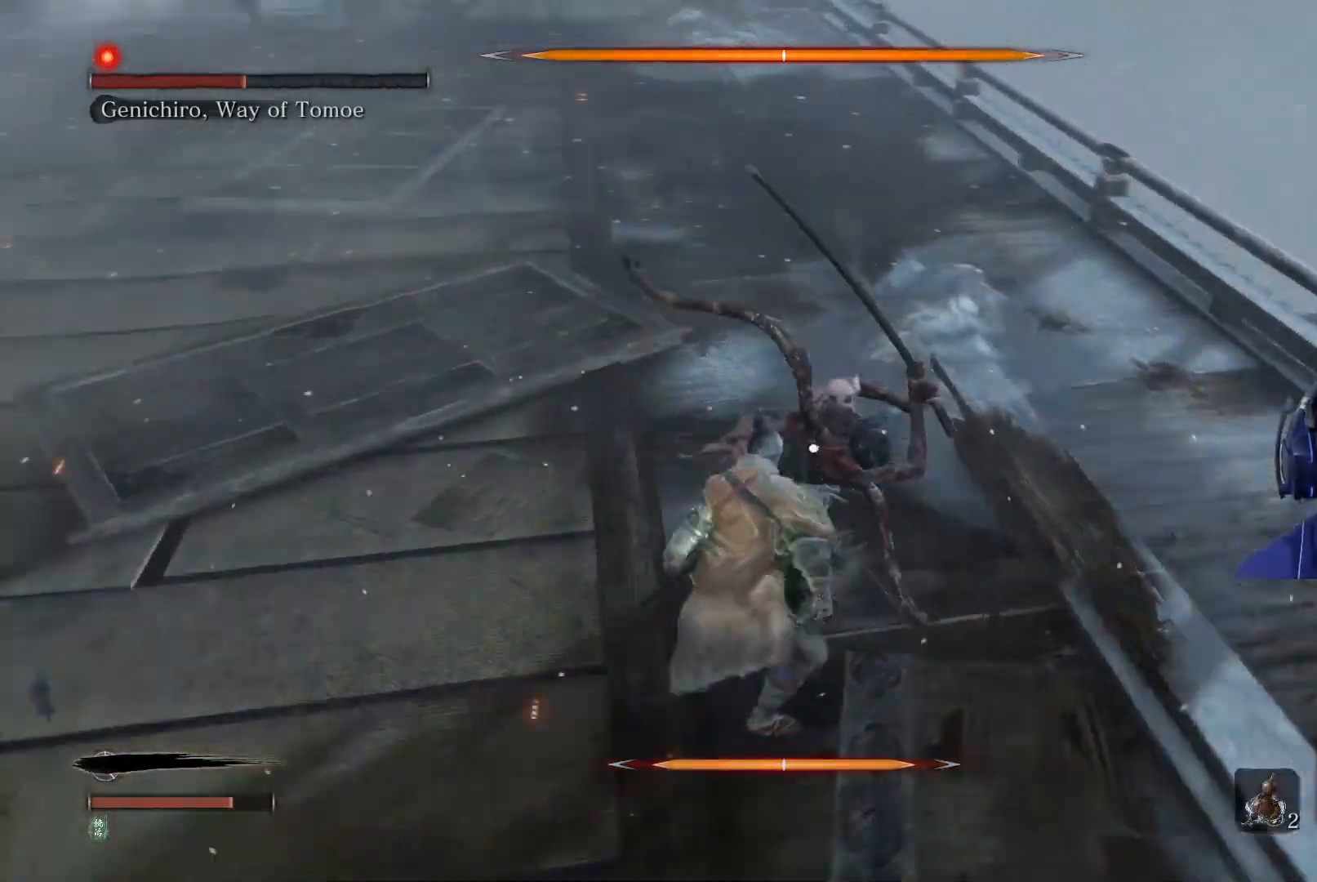
{"buttons": [], "left_stick": "up", "right_stick": "center", "events": [[117, "L1", "up"], [150, "L1", "down"], [233, "L1", "up"], [233, "left_stick", "up"], [283, "L1", "down"], [350, "L1", "up"]]}
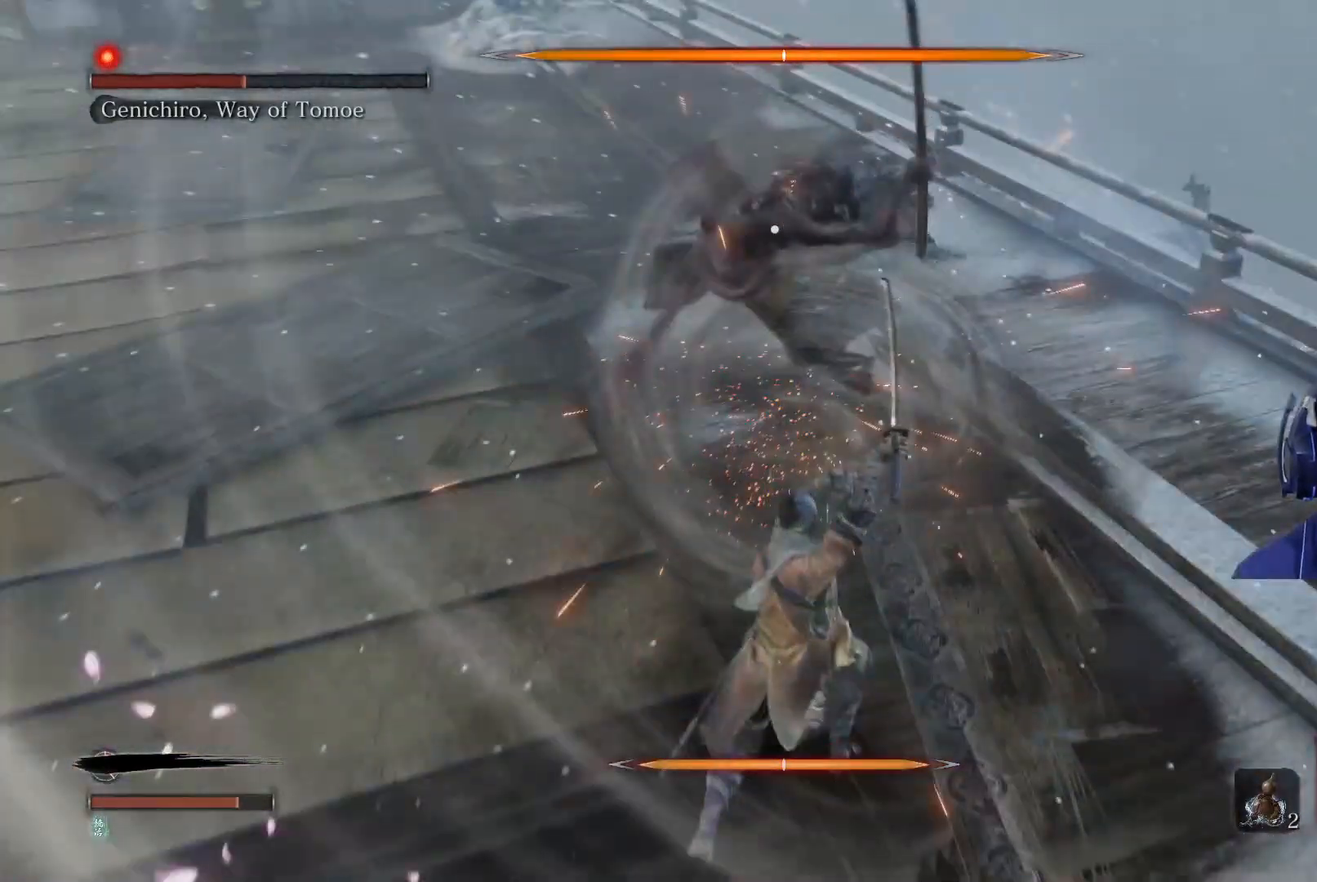
{"buttons": [], "left_stick": "center", "right_stick": "center", "events": [[17, "left_stick", "center"], [50, "L1", "down"], [200, "L1", "up"]]}
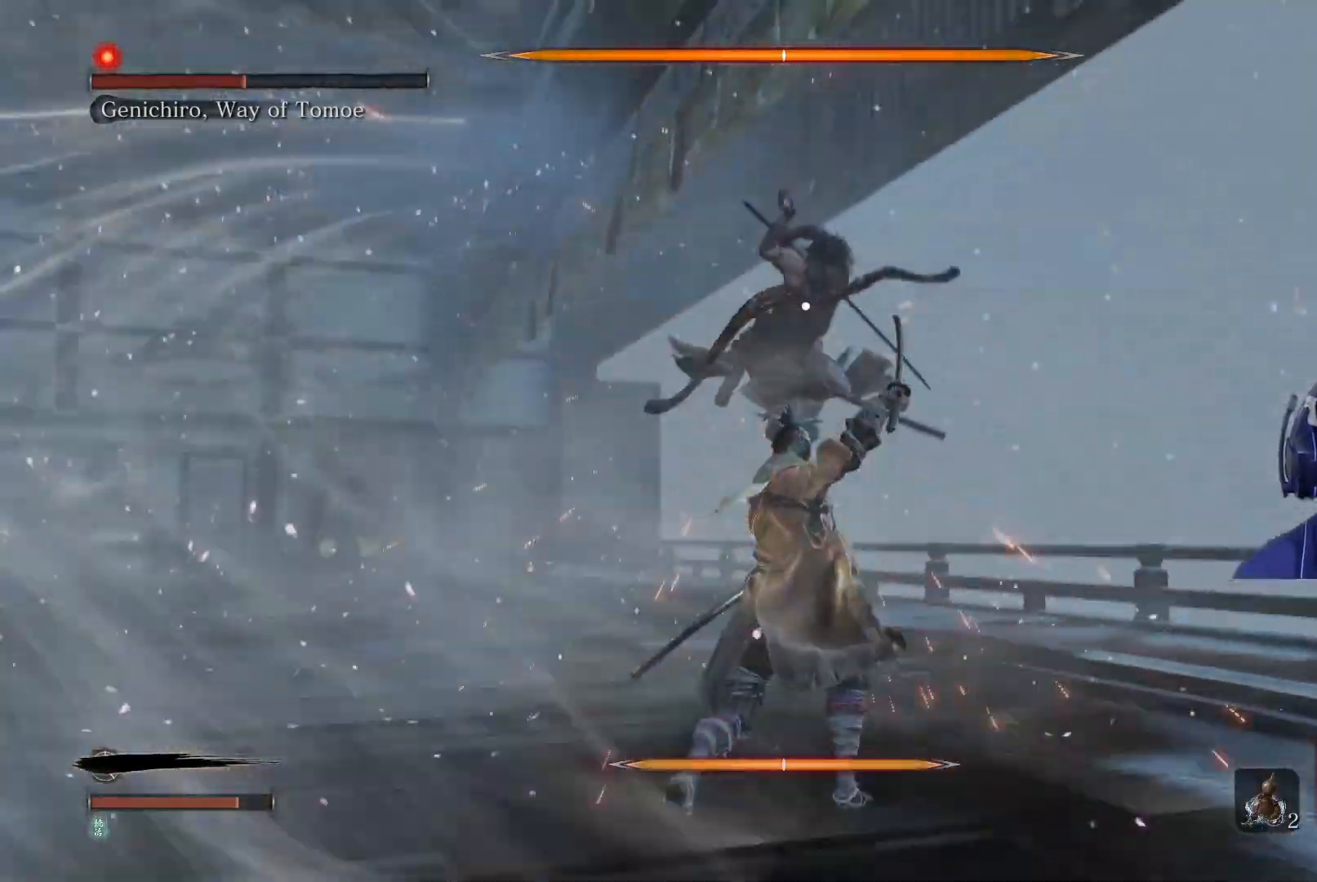
{"buttons": [], "left_stick": "center", "right_stick": "center", "events": [[283, "L1", "down"], [433, "L1", "up"]]}
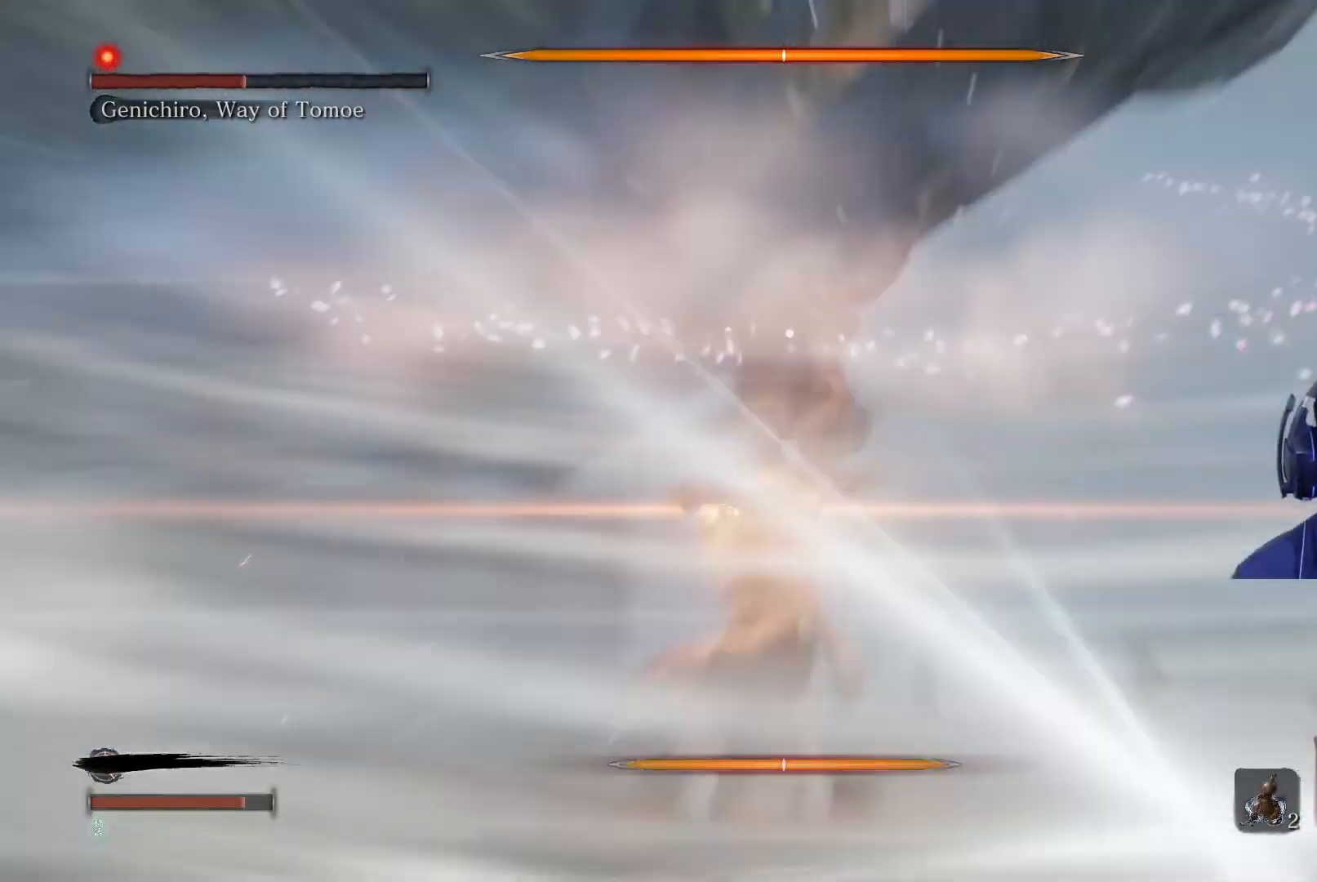
{"buttons": [], "left_stick": "up", "right_stick": "center", "events": [[183, "R1", "down"], [283, "R1", "up"], [383, "R1", "down"], [383, "left_stick", "up"], [467, "R1", "up"]]}
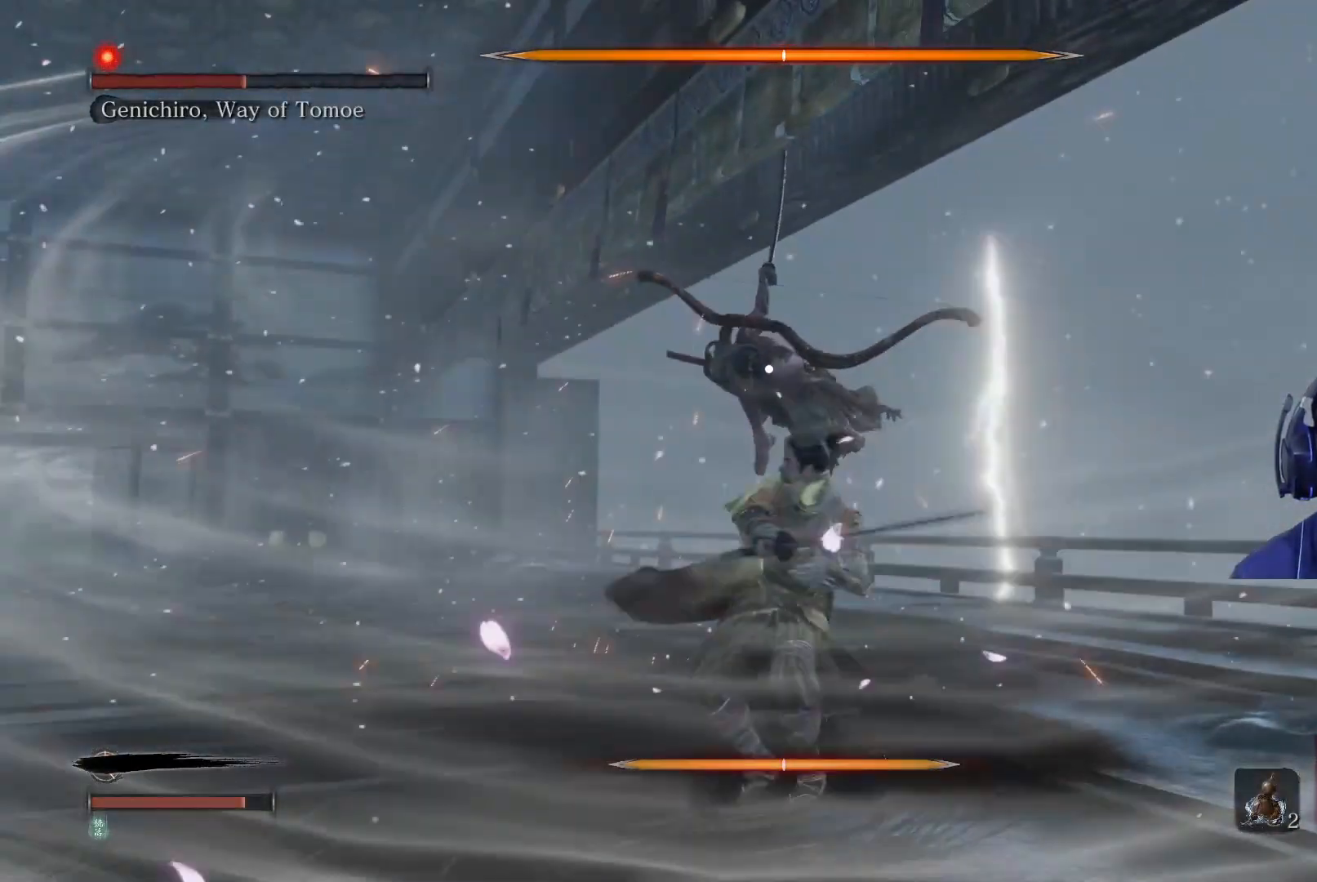
{"buttons": [], "left_stick": "up", "right_stick": "center", "events": [[67, "R1", "down"], [117, "R1", "up"], [217, "R1", "down"], [300, "R1", "up"], [383, "R1", "down"], [467, "R1", "up"]]}
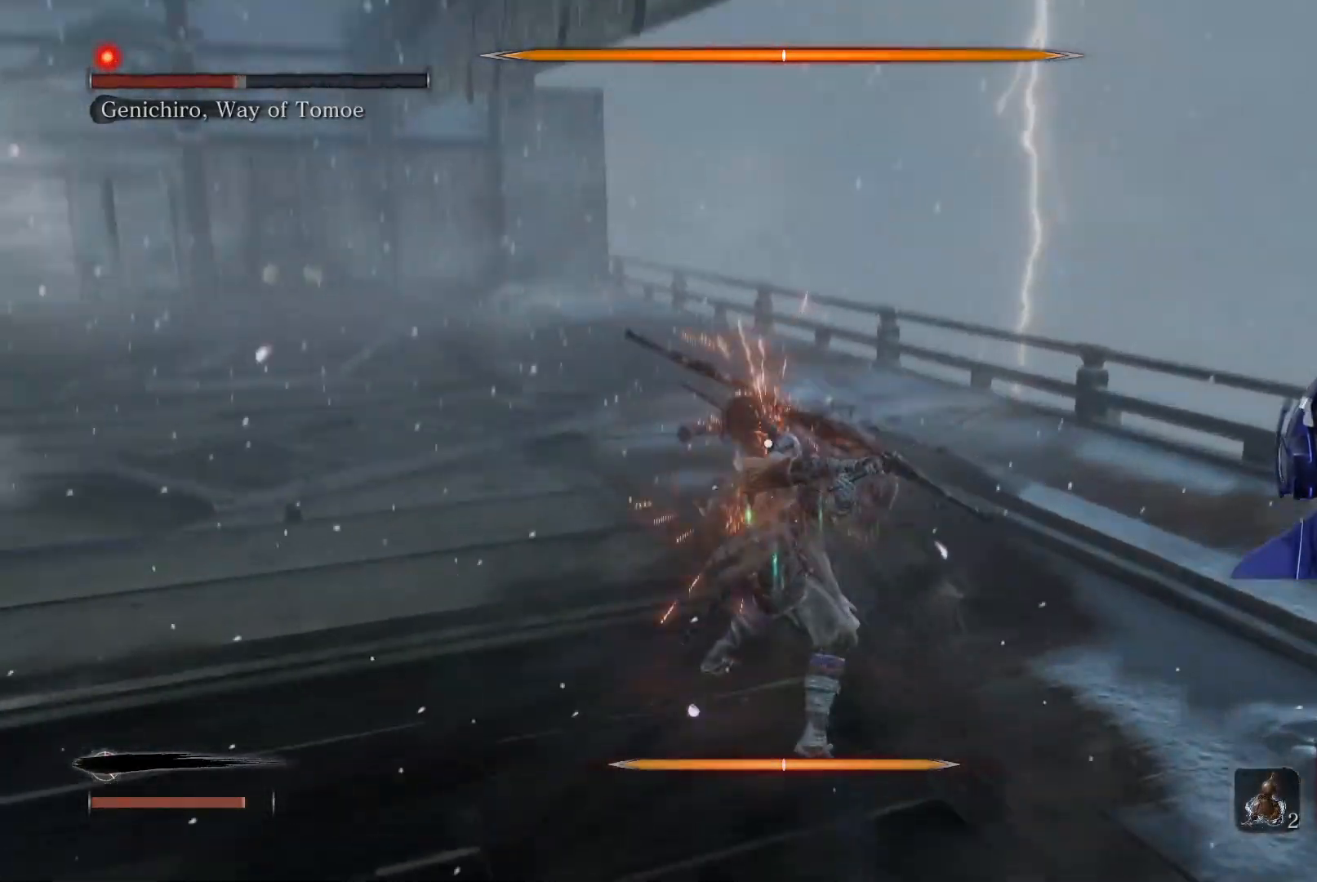
{"buttons": [], "left_stick": "up", "right_stick": "center", "events": [[50, "R1", "down"], [133, "R1", "up"], [217, "R1", "down"], [283, "R1", "up"], [383, "R1", "down"], [467, "R1", "up"]]}
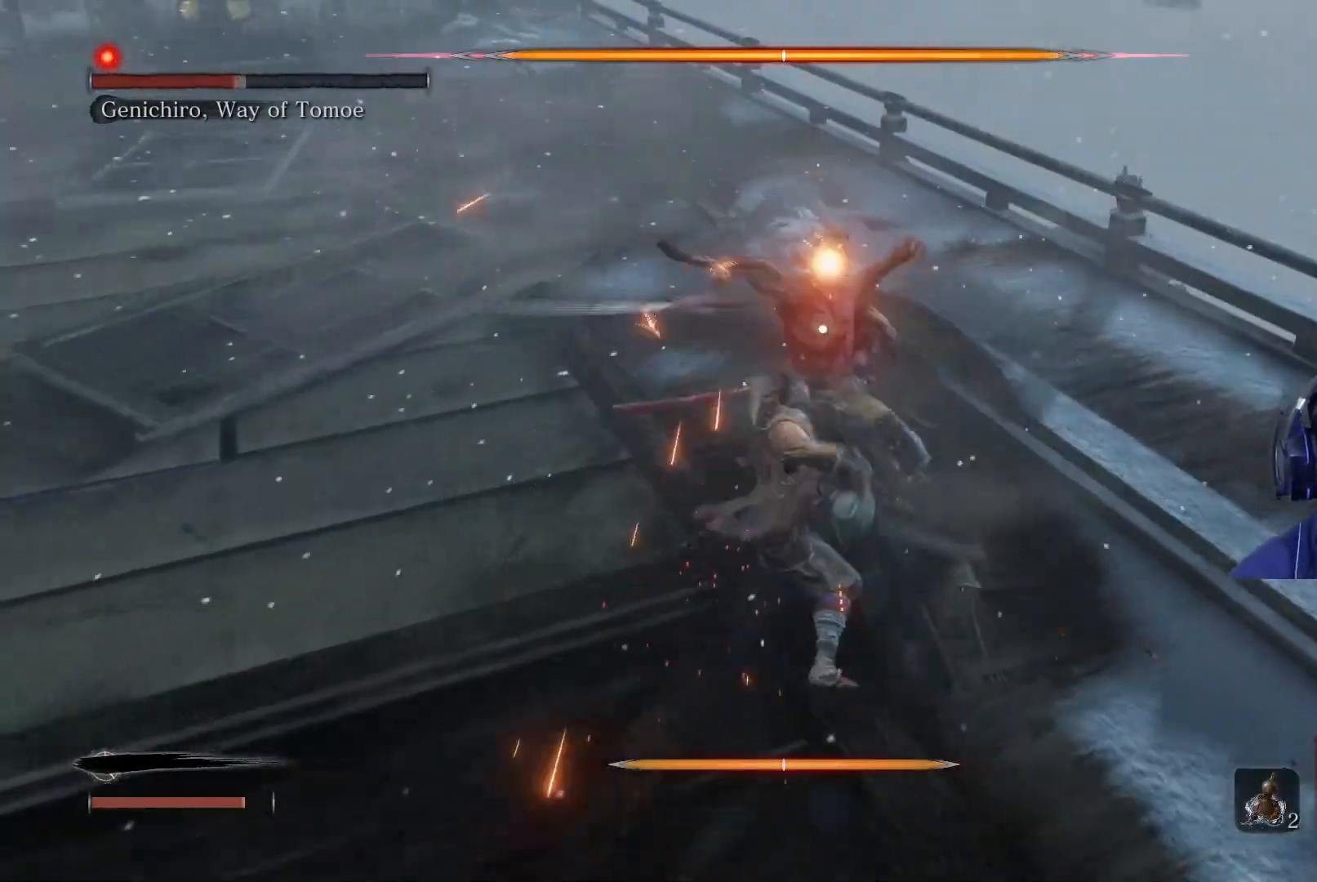
{"buttons": ["R1"], "left_stick": "up", "right_stick": "center", "events": [[50, "R1", "down"], [117, "R1", "up"], [483, "R1", "down"]]}
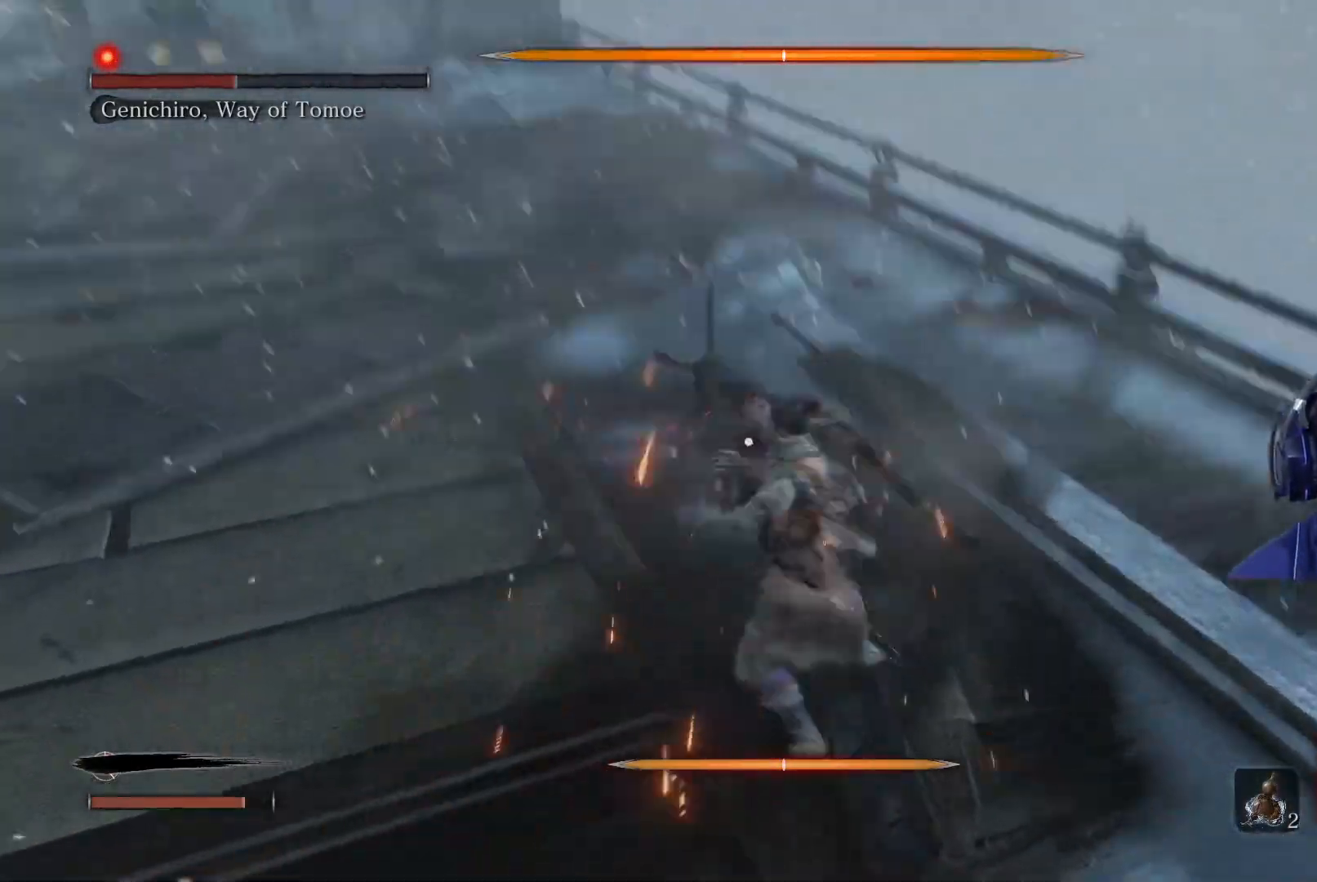
{"buttons": [], "left_stick": "center", "right_stick": "center", "events": [[117, "R1", "up"], [200, "R1", "down"], [283, "left_stick", "center"], [300, "R1", "up"]]}
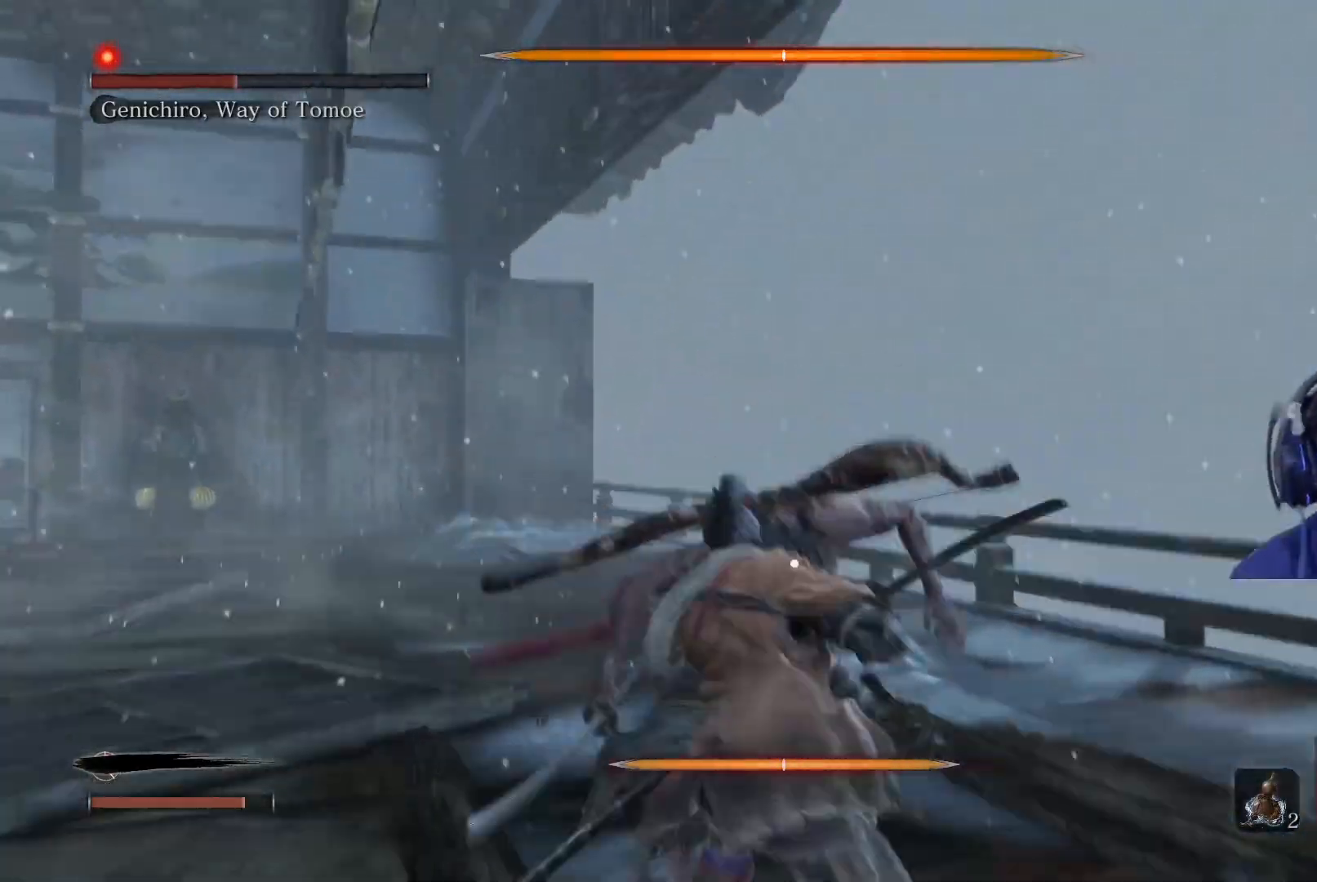
{"buttons": [], "left_stick": "center", "right_stick": "center", "events": []}
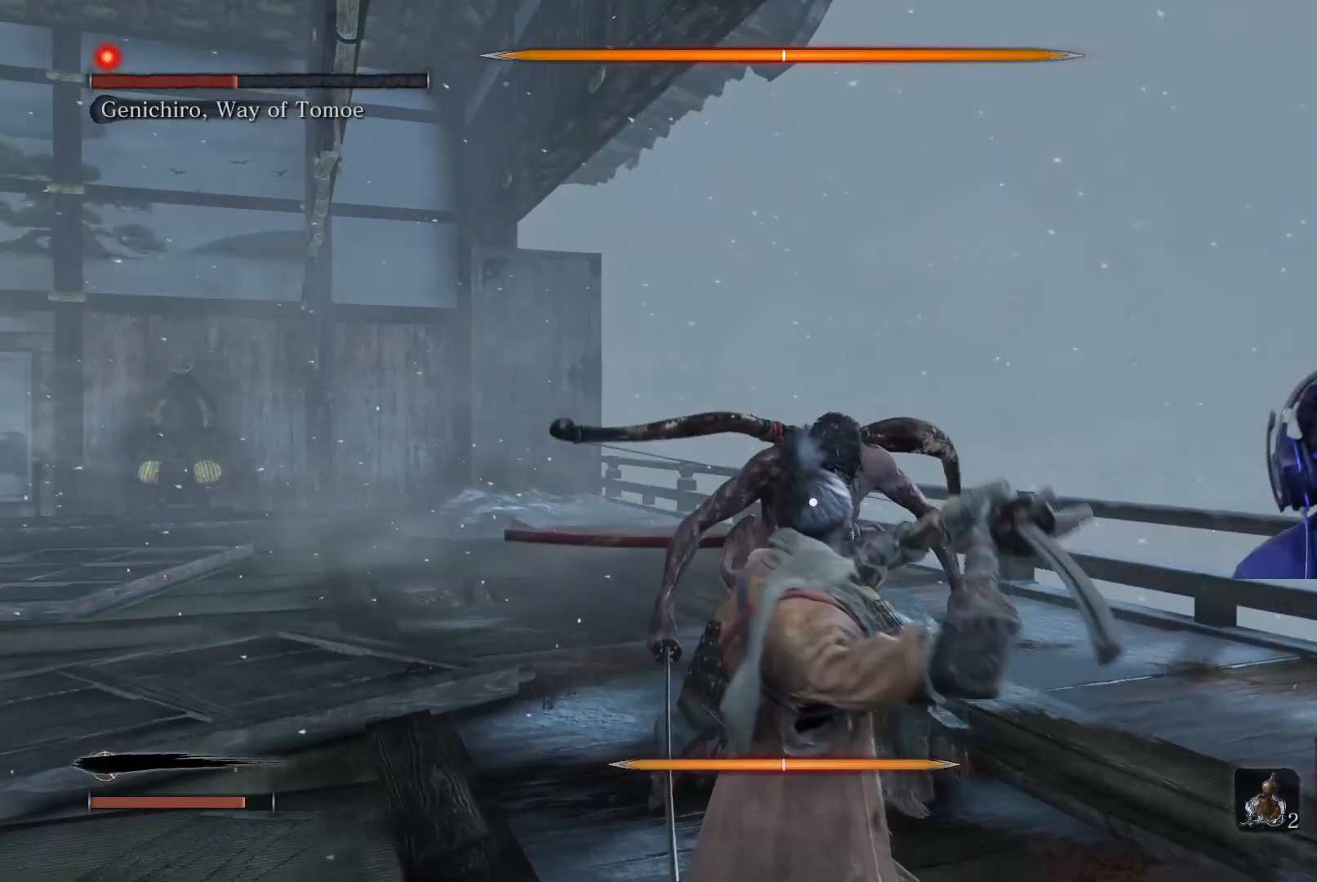
{"buttons": [], "left_stick": "center", "right_stick": "center", "events": []}
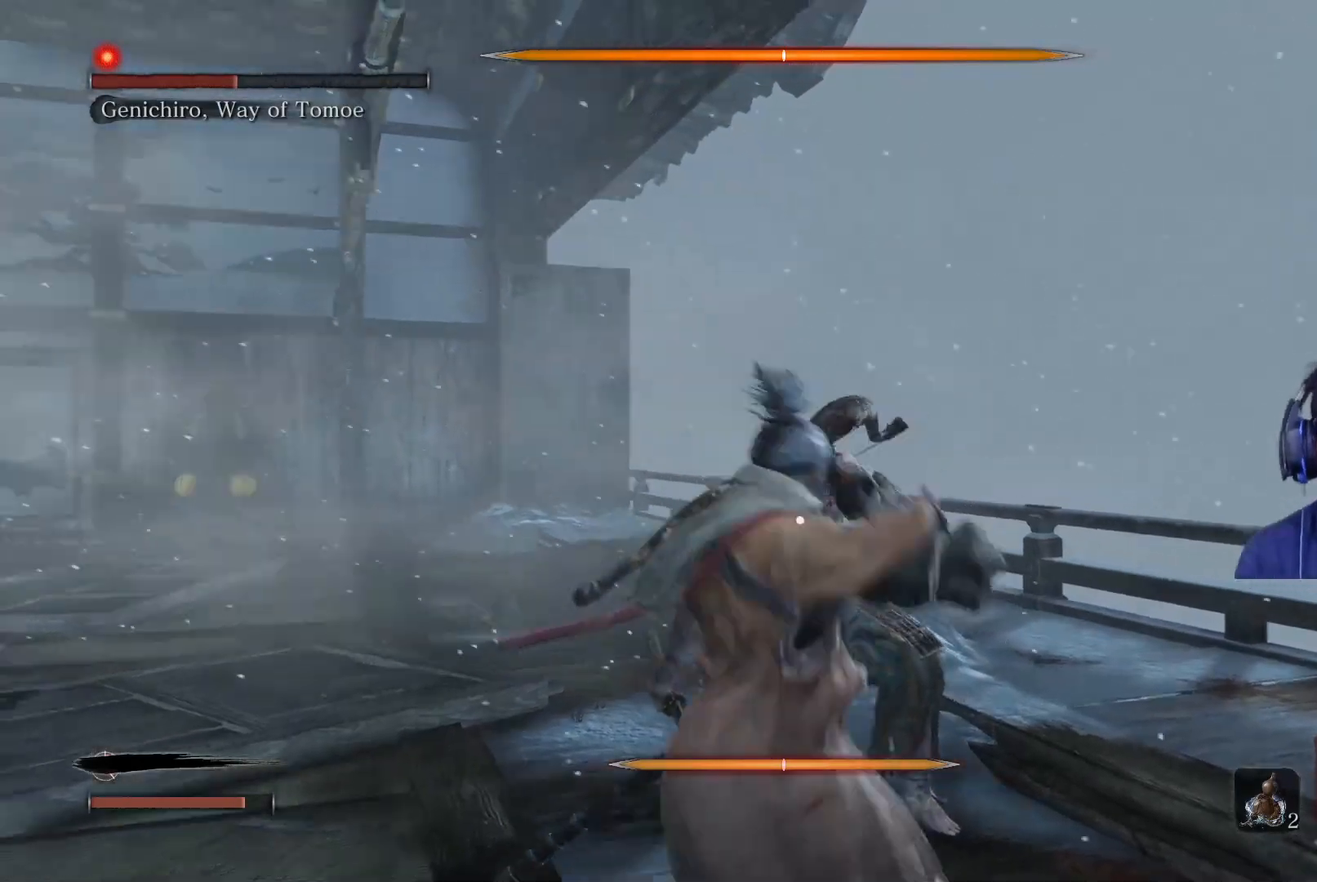
{"buttons": [], "left_stick": "center", "right_stick": "center", "events": []}
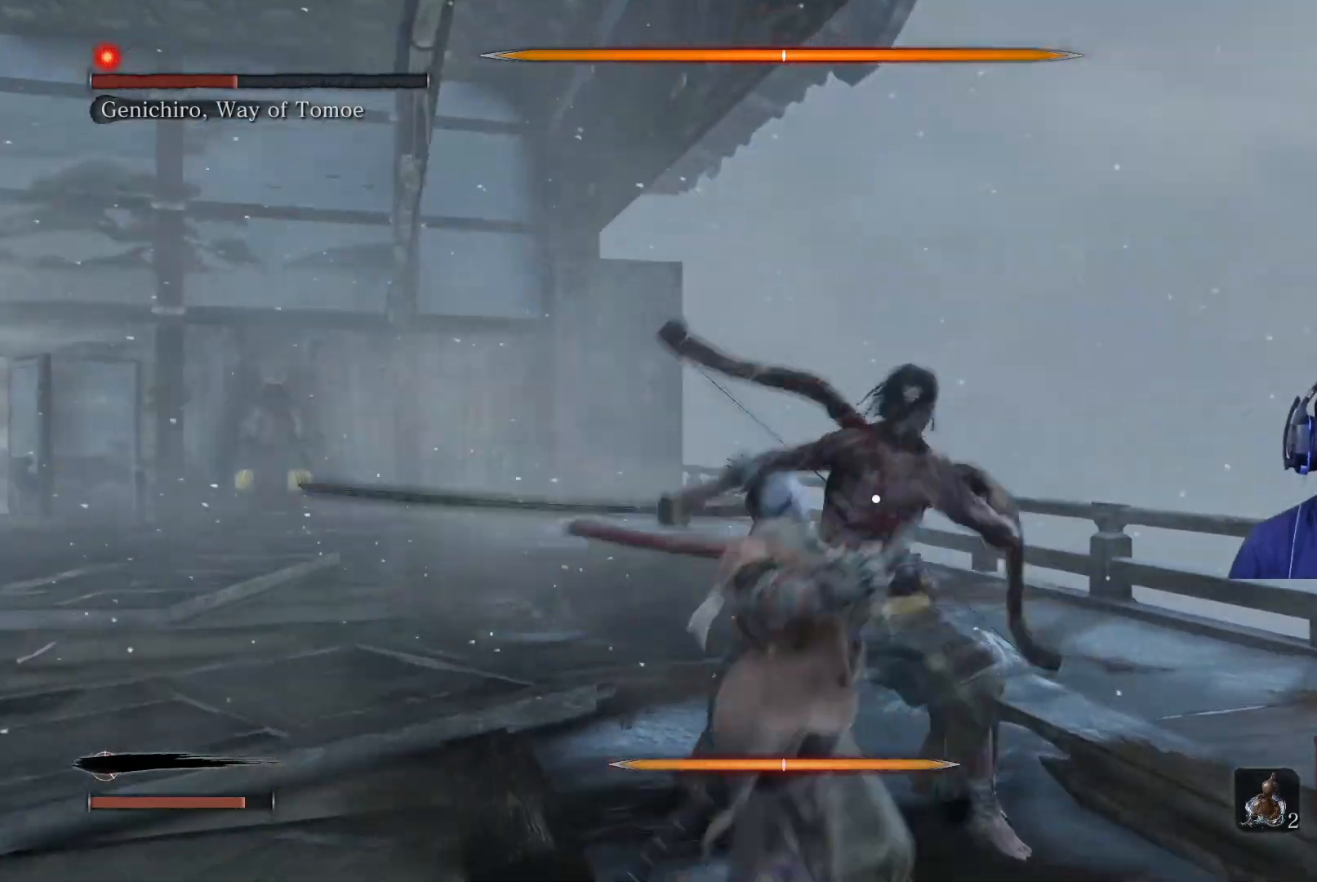
{"buttons": [], "left_stick": "center", "right_stick": "center", "events": []}
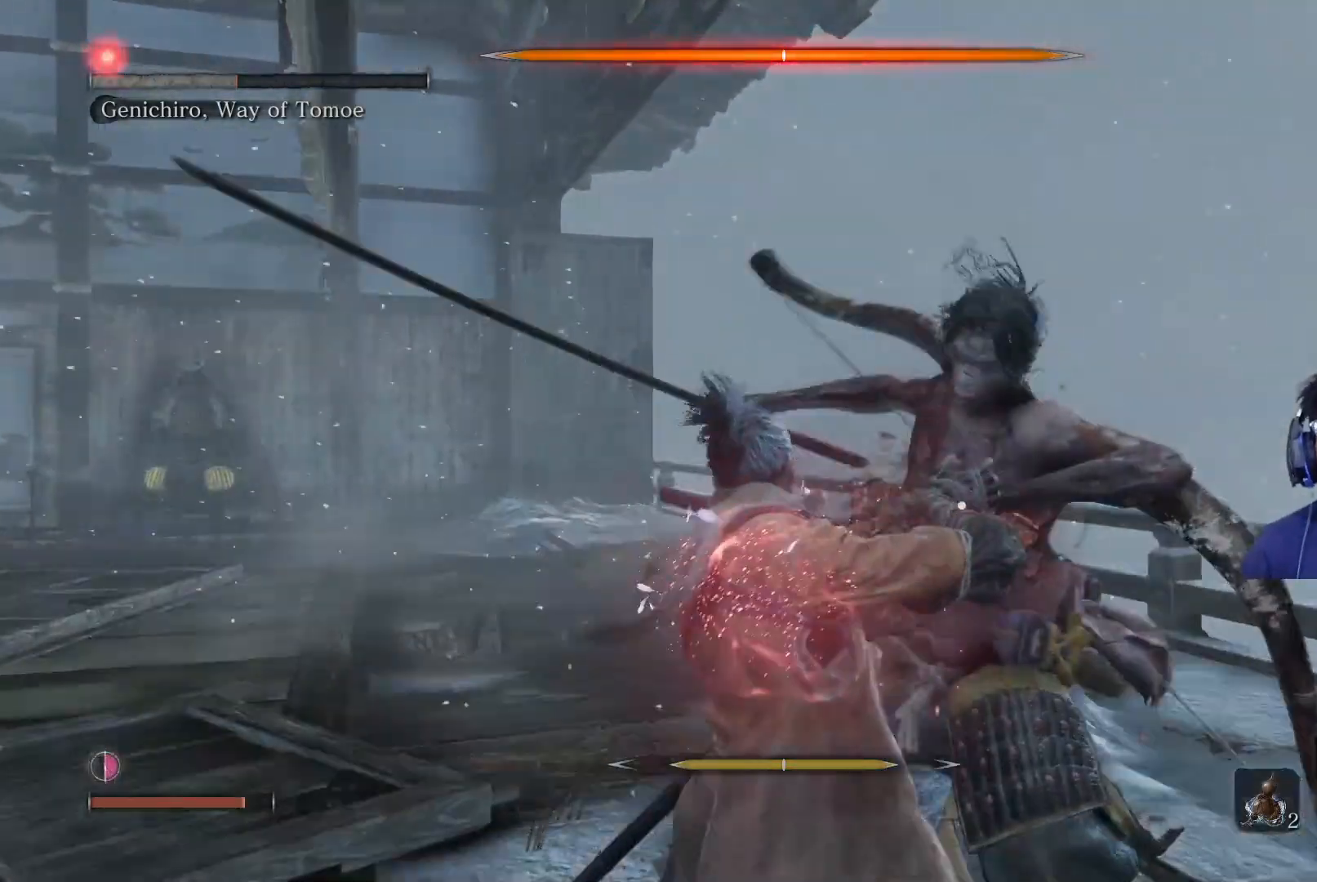
{"buttons": [], "left_stick": "center", "right_stick": "center", "events": []}
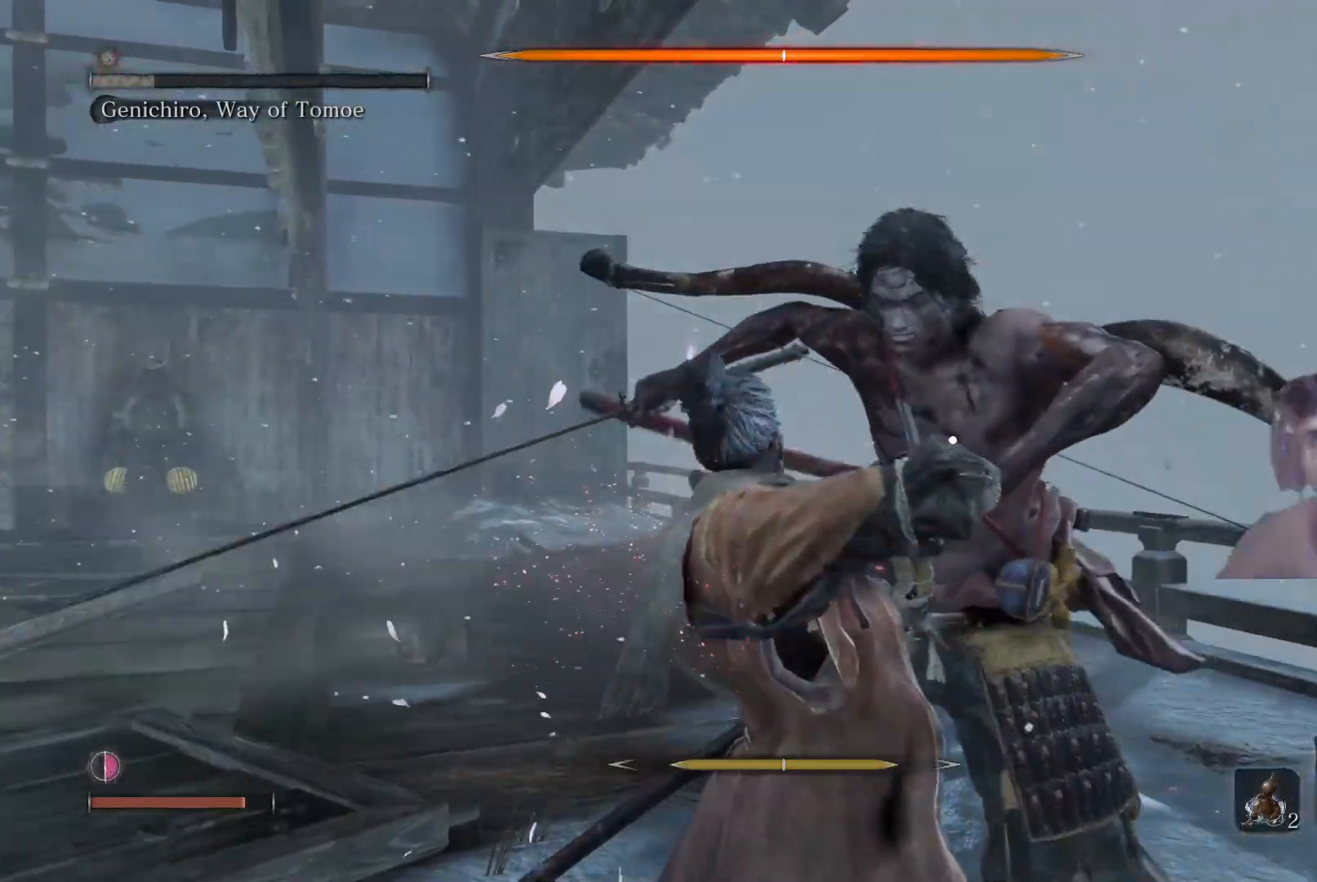
{"buttons": [], "left_stick": "center", "right_stick": "center", "events": []}
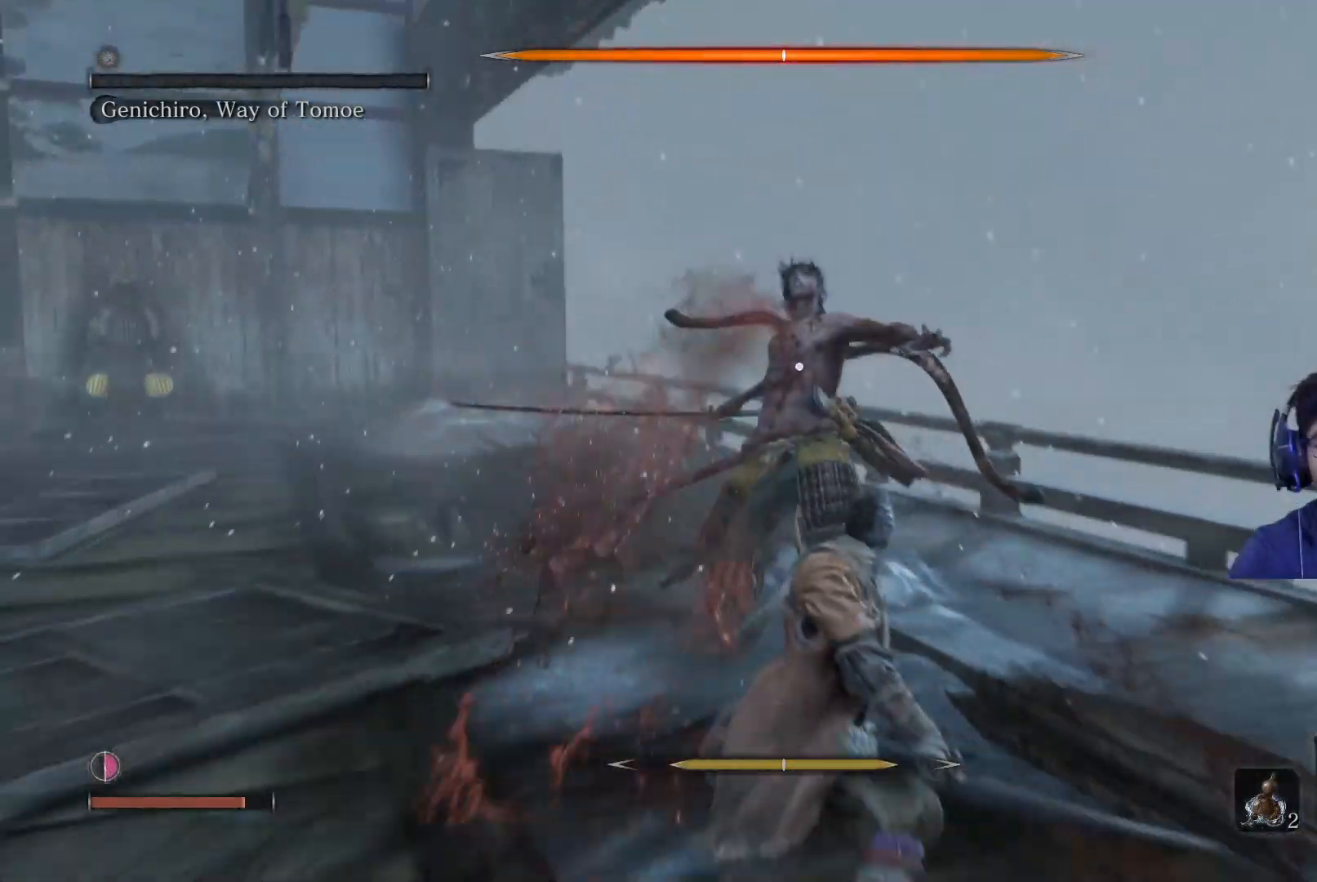
{"buttons": [], "left_stick": "center", "right_stick": "center", "events": []}
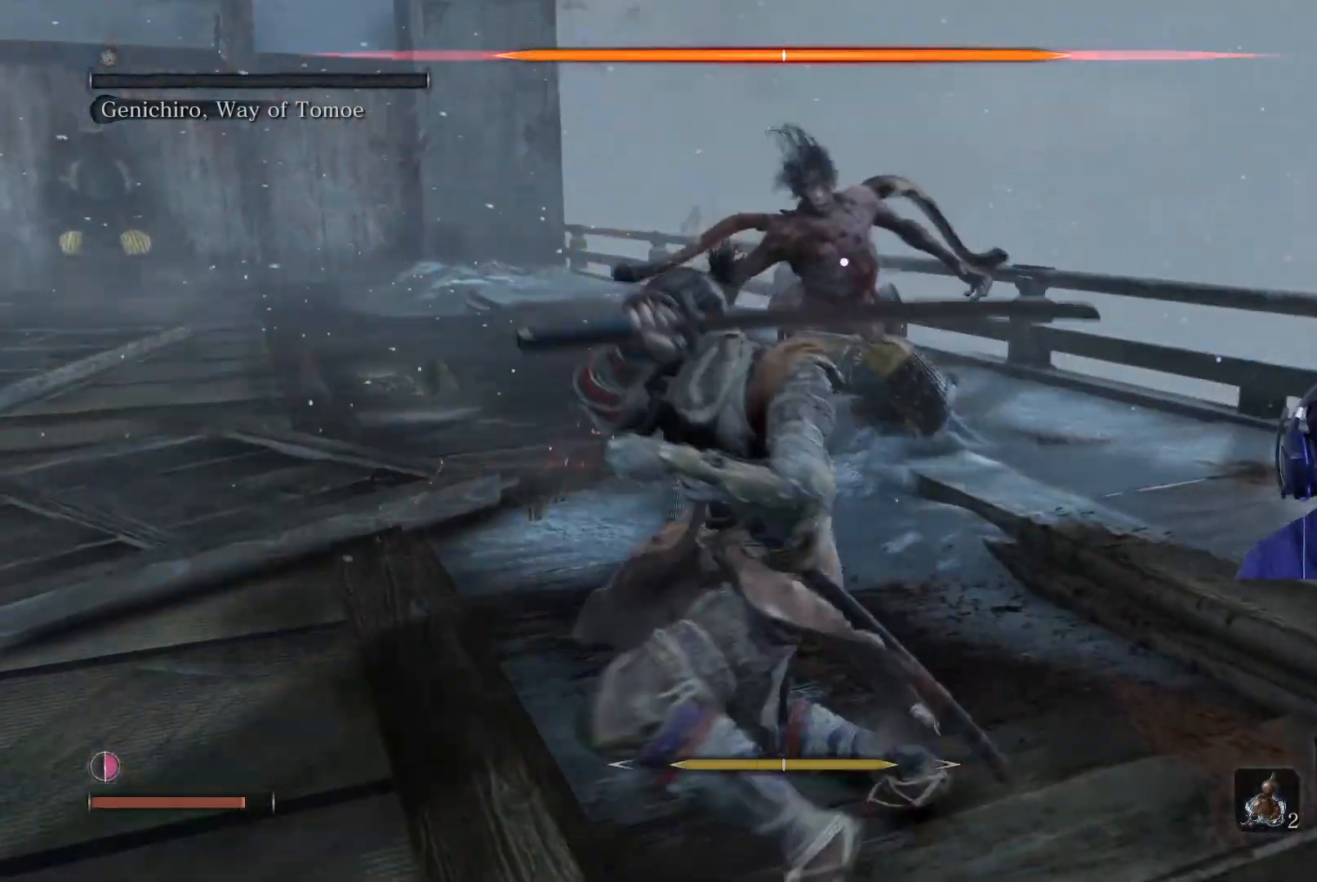
{"buttons": [], "left_stick": "center", "right_stick": "center", "events": []}
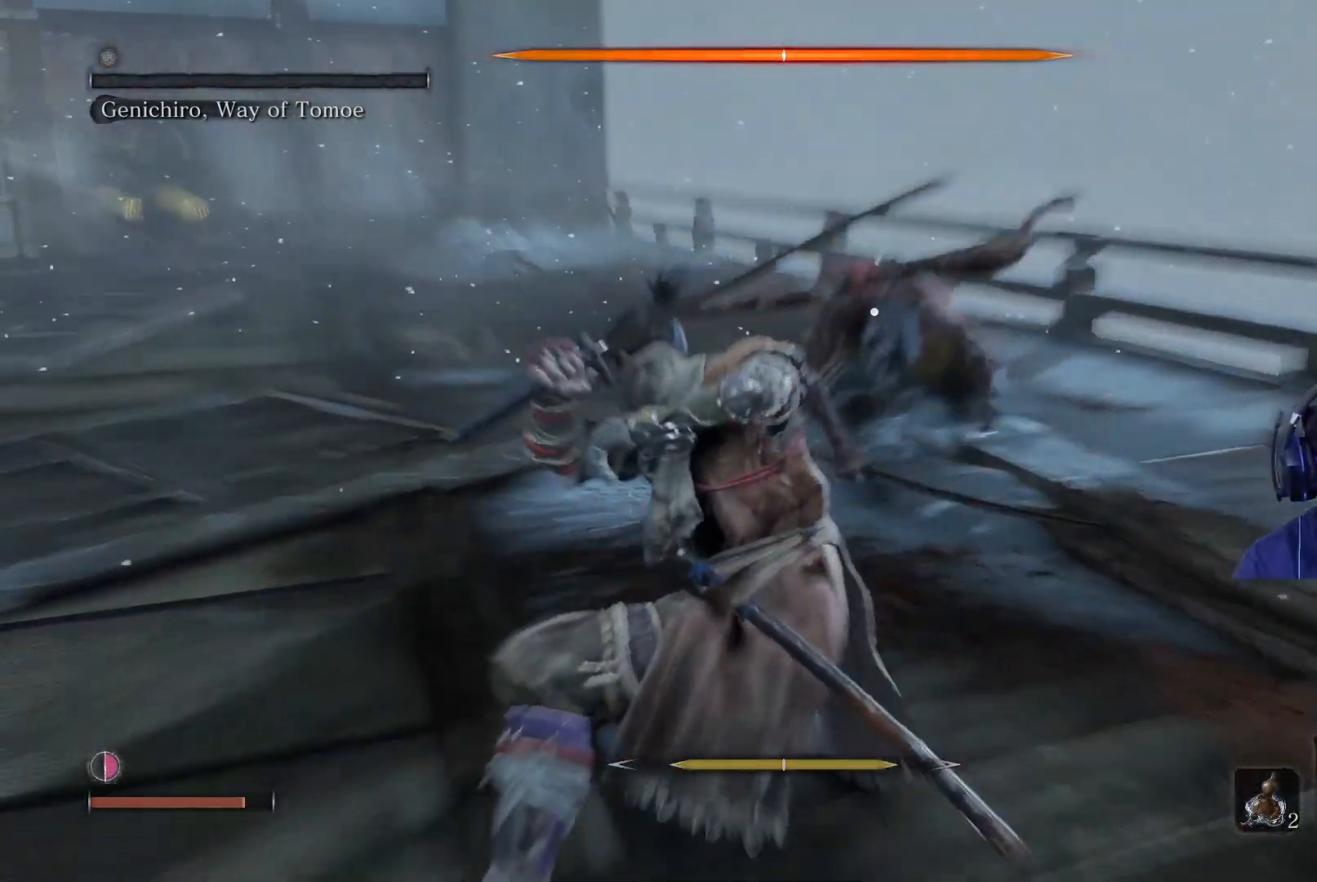
{"buttons": [], "left_stick": "center", "right_stick": "center", "events": []}
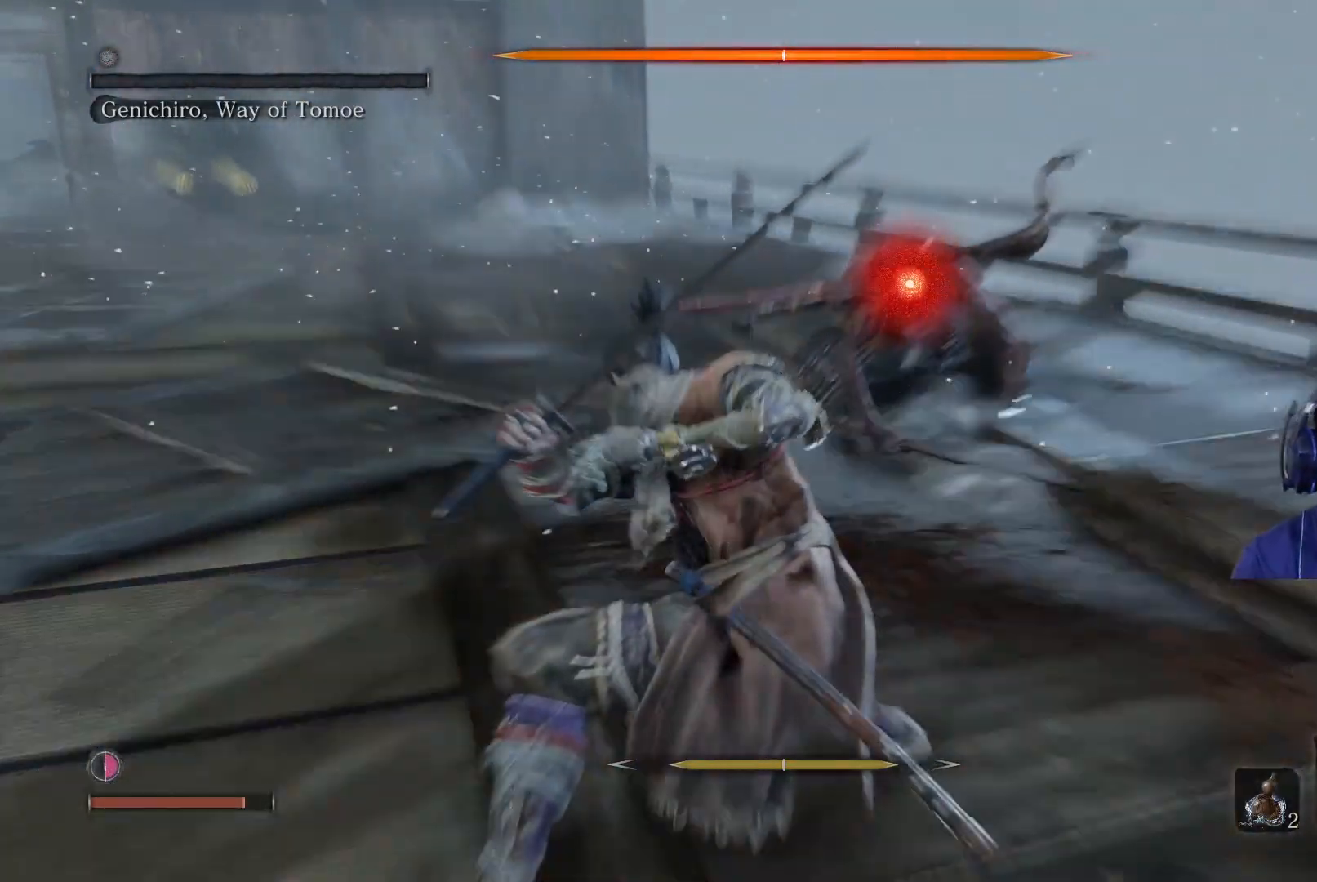
{"buttons": [], "left_stick": "center", "right_stick": "center", "events": [[250, "R1", "down"], [433, "R1", "up"]]}